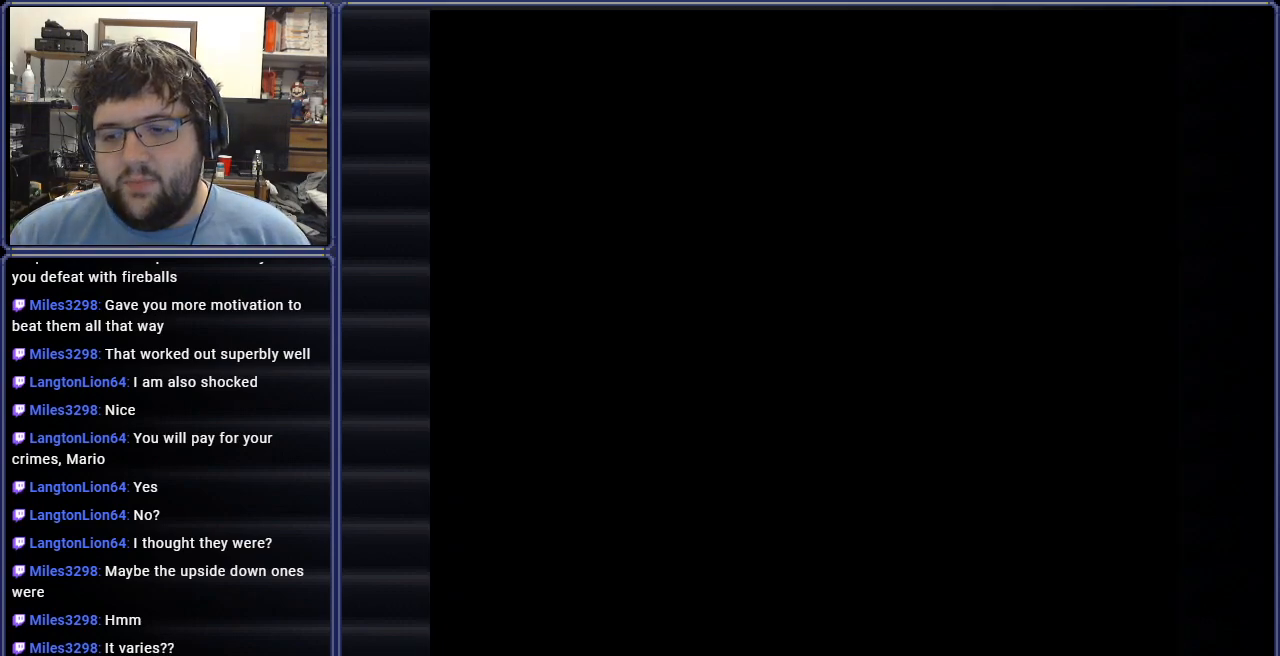
Gameplay with a controller (Nintendo layout); each line is a JSON object with the inputs held at the frame after it. "events" lists button and stick changes between this image and that frame as [ms after this image, input, new state], when the widget could be followed in between. Not read: L3 R3.
{"buttons": [], "events": []}
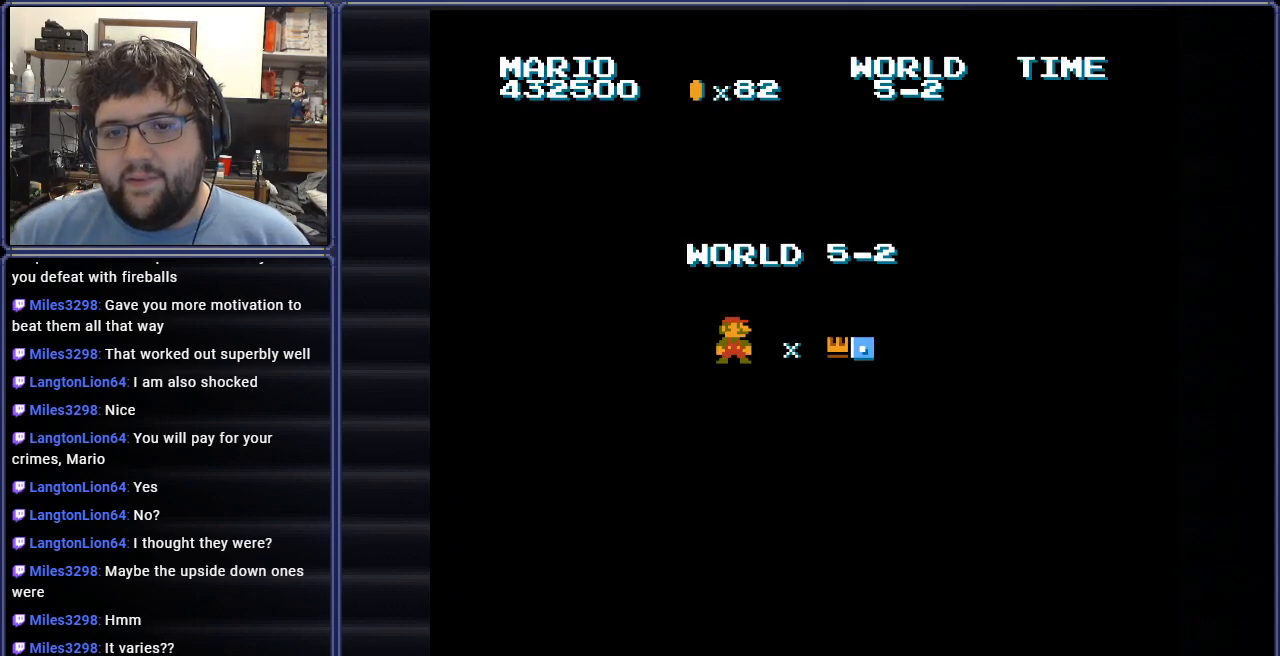
{"buttons": ["A"], "events": [[501, "A", "down"]]}
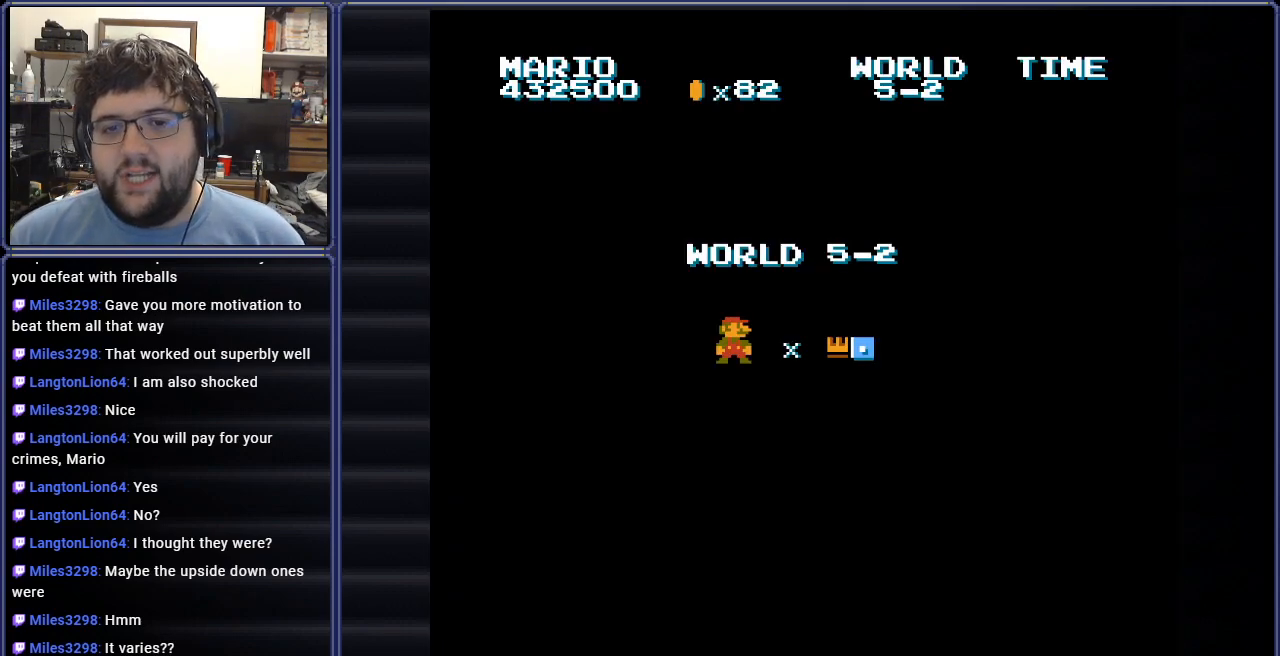
{"buttons": [], "events": [[167, "A", "up"]]}
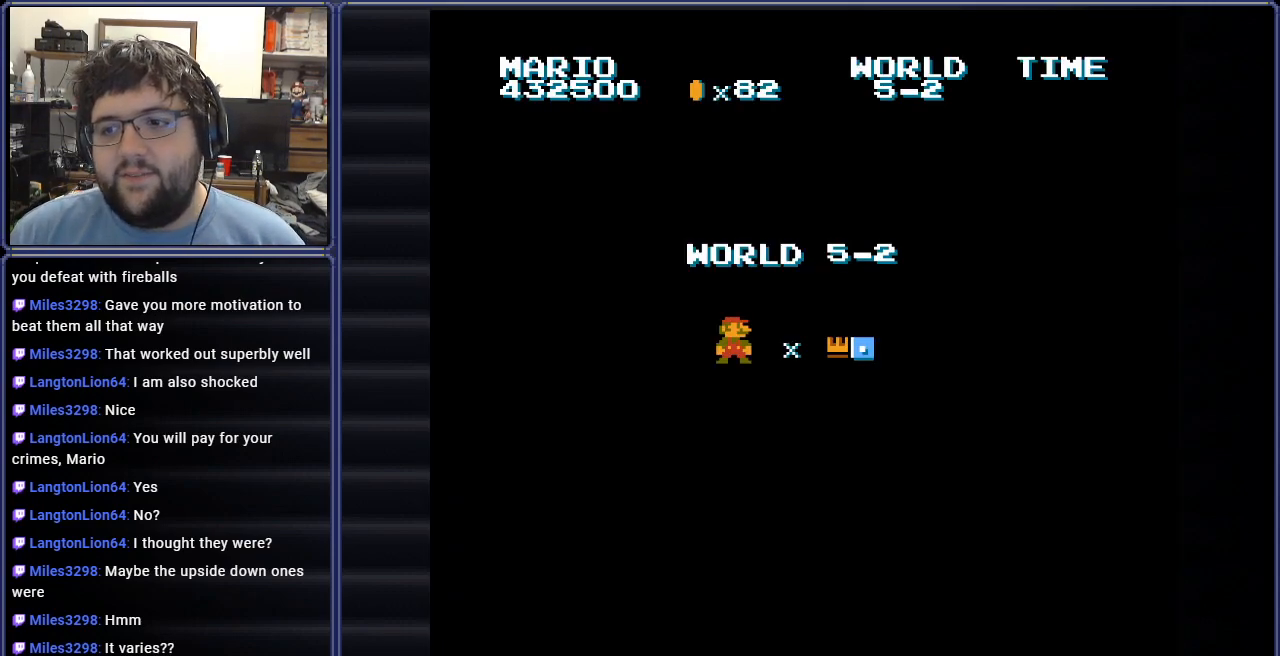
{"buttons": [], "events": []}
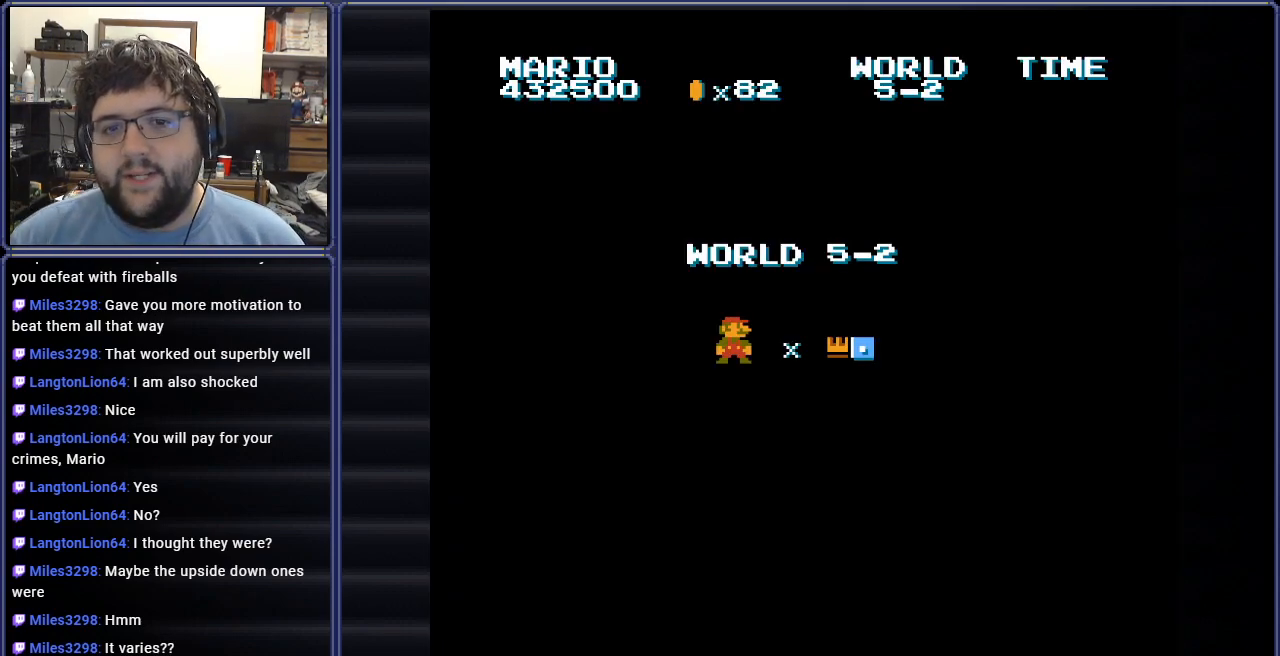
{"buttons": [], "events": []}
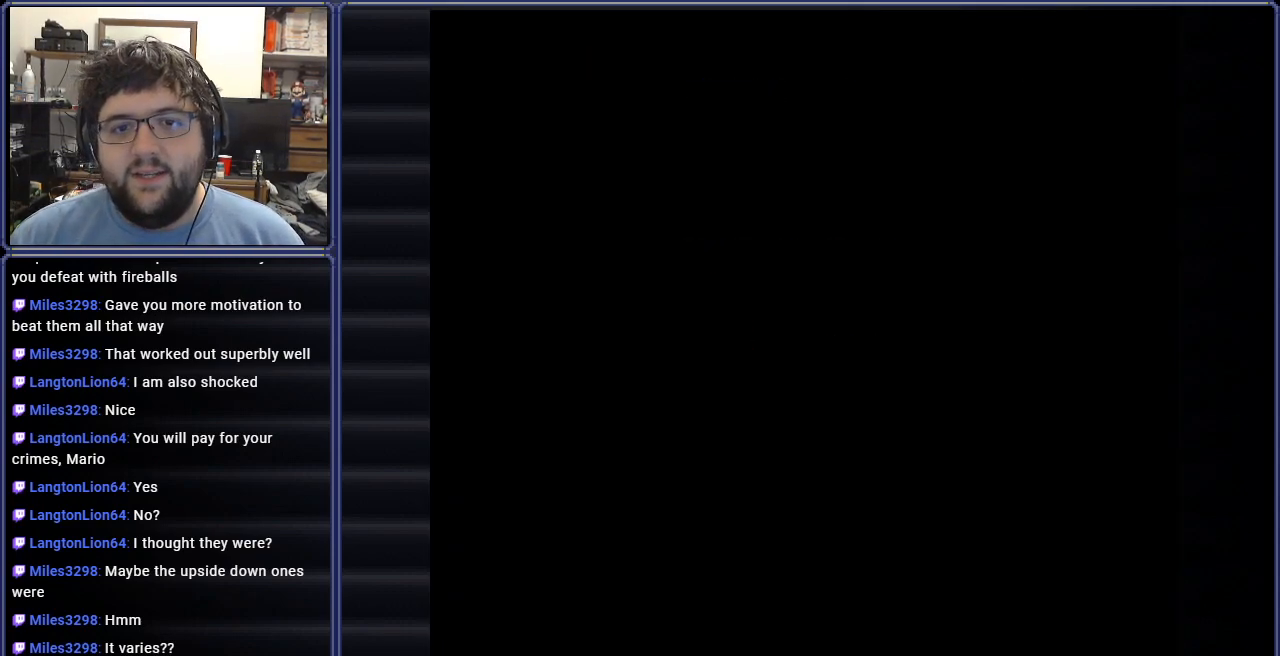
{"buttons": ["B", "DPAD_RIGHT"], "events": [[267, "DPAD_RIGHT", "down"], [401, "B", "down"]]}
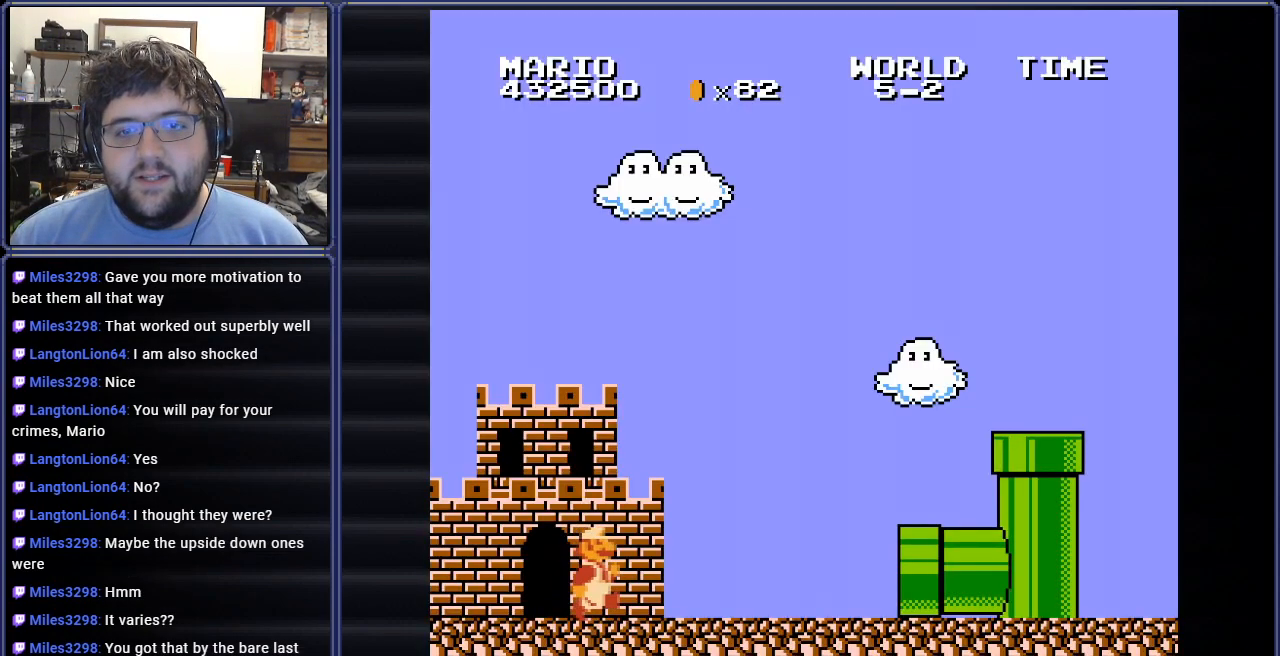
{"buttons": [], "events": [[133, "B", "up"], [150, "DPAD_RIGHT", "up"]]}
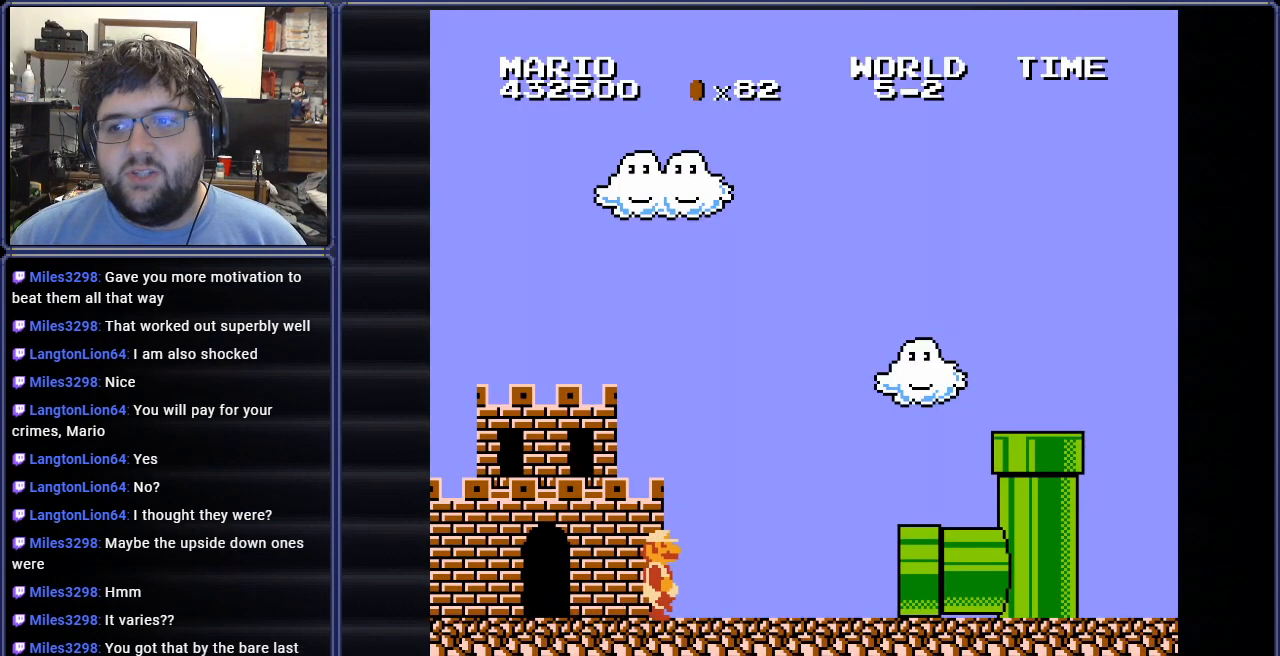
{"buttons": [], "events": []}
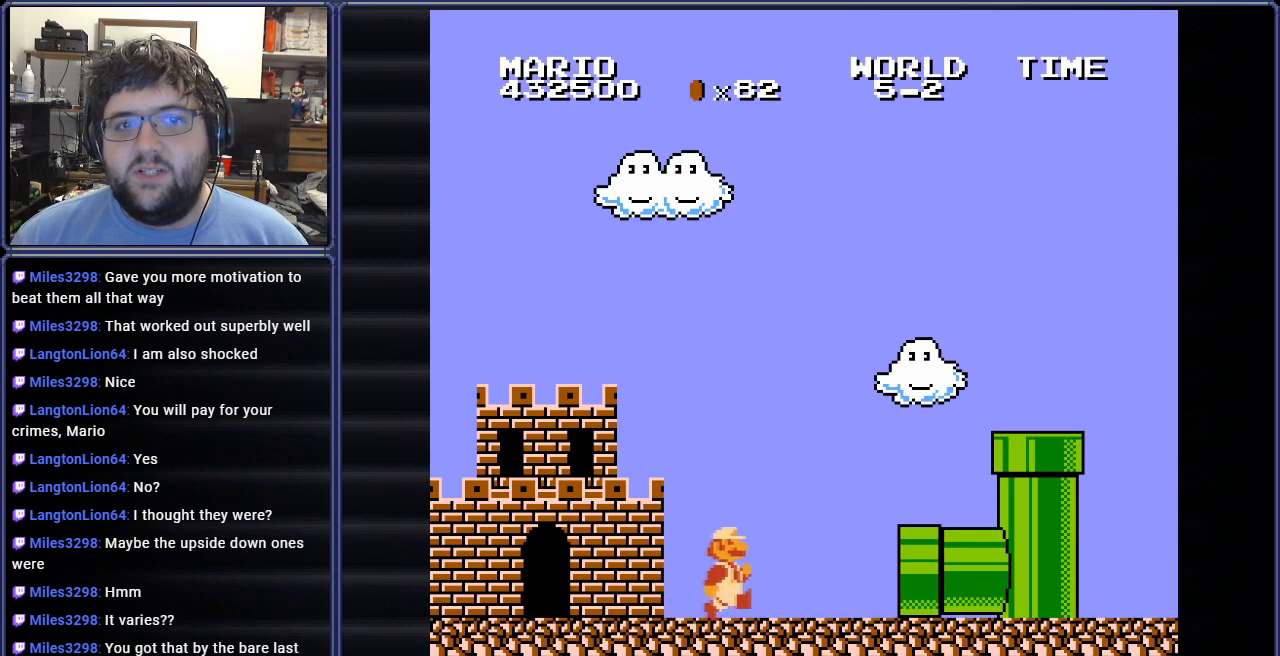
{"buttons": [], "events": []}
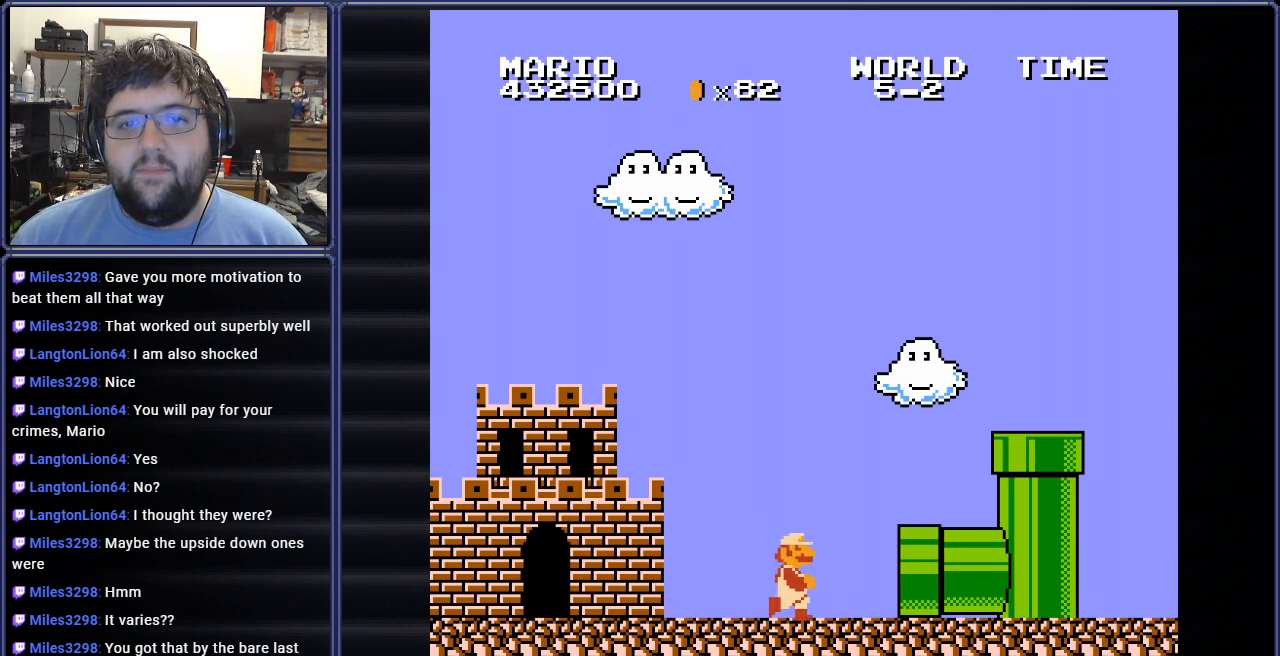
{"buttons": [], "events": []}
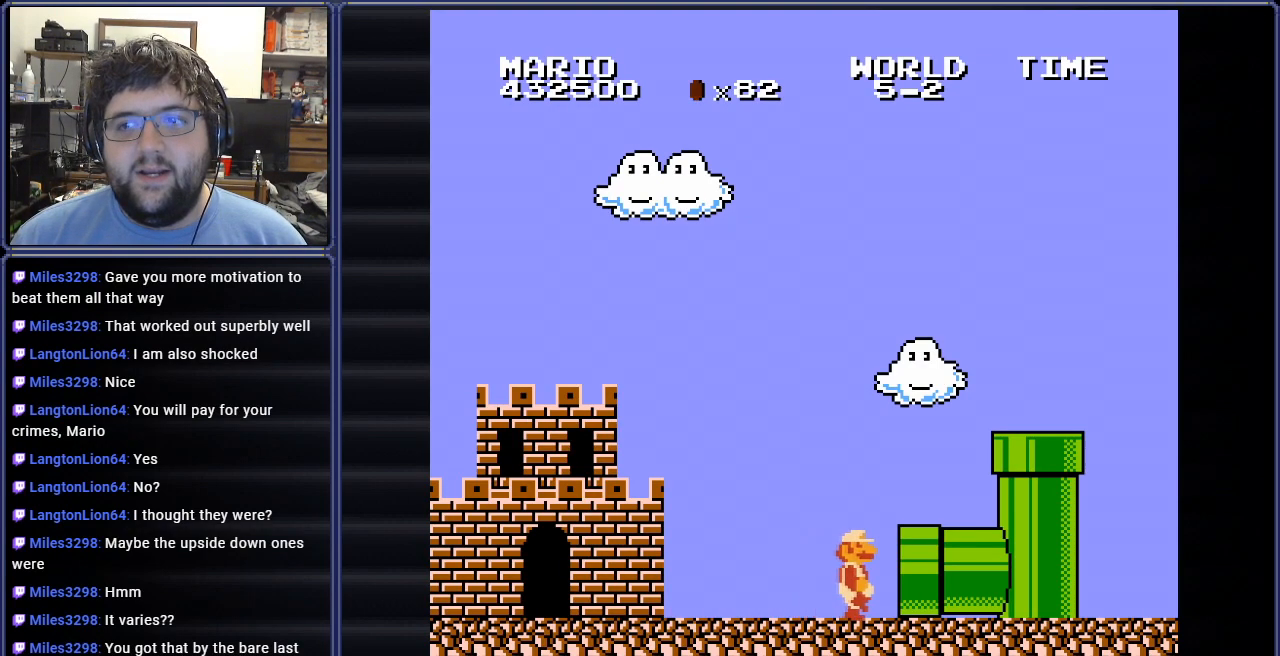
{"buttons": [], "events": []}
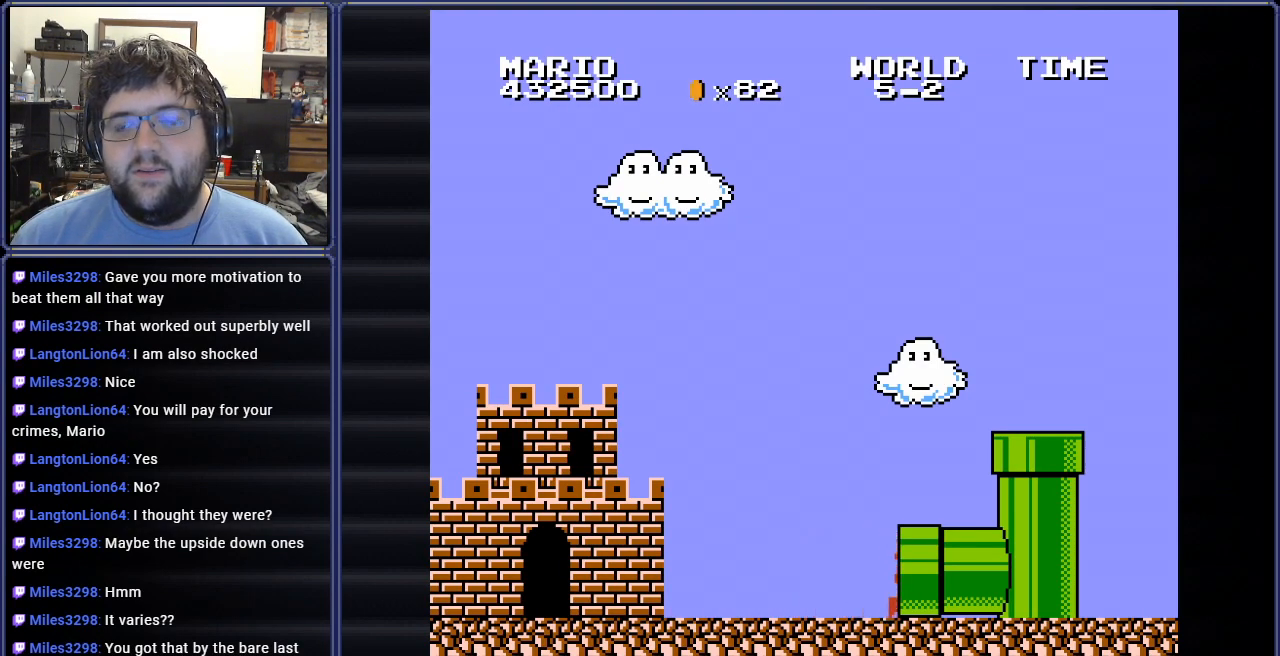
{"buttons": [], "events": []}
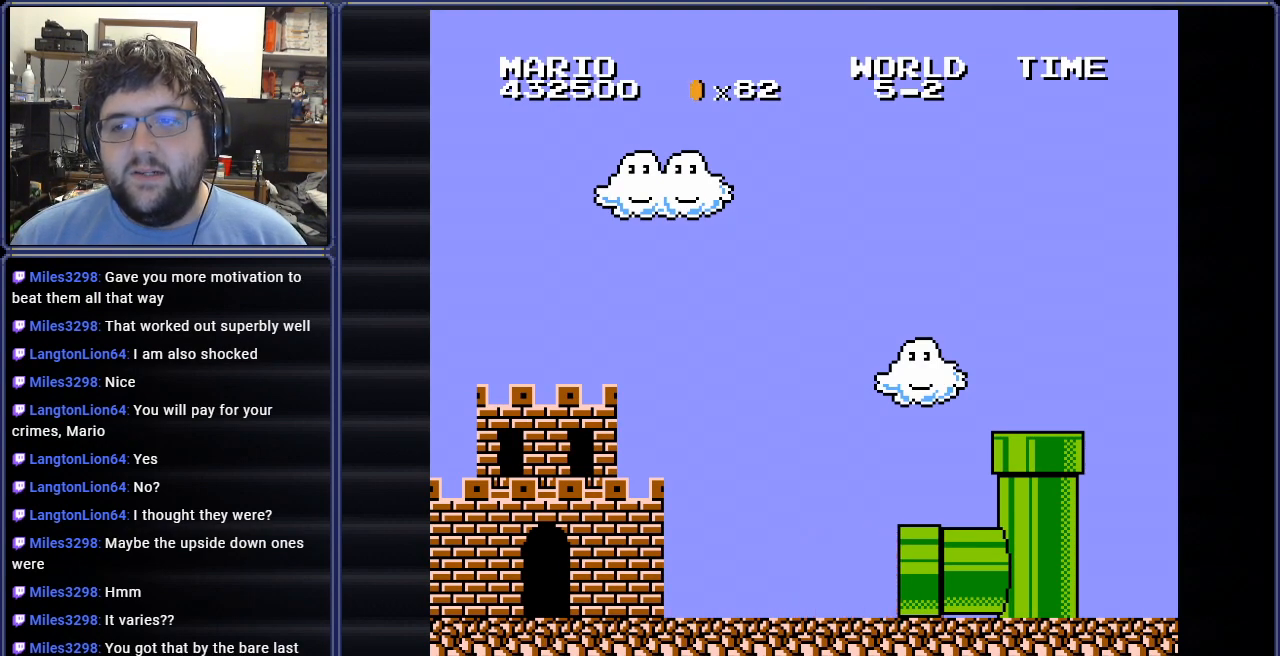
{"buttons": [], "events": []}
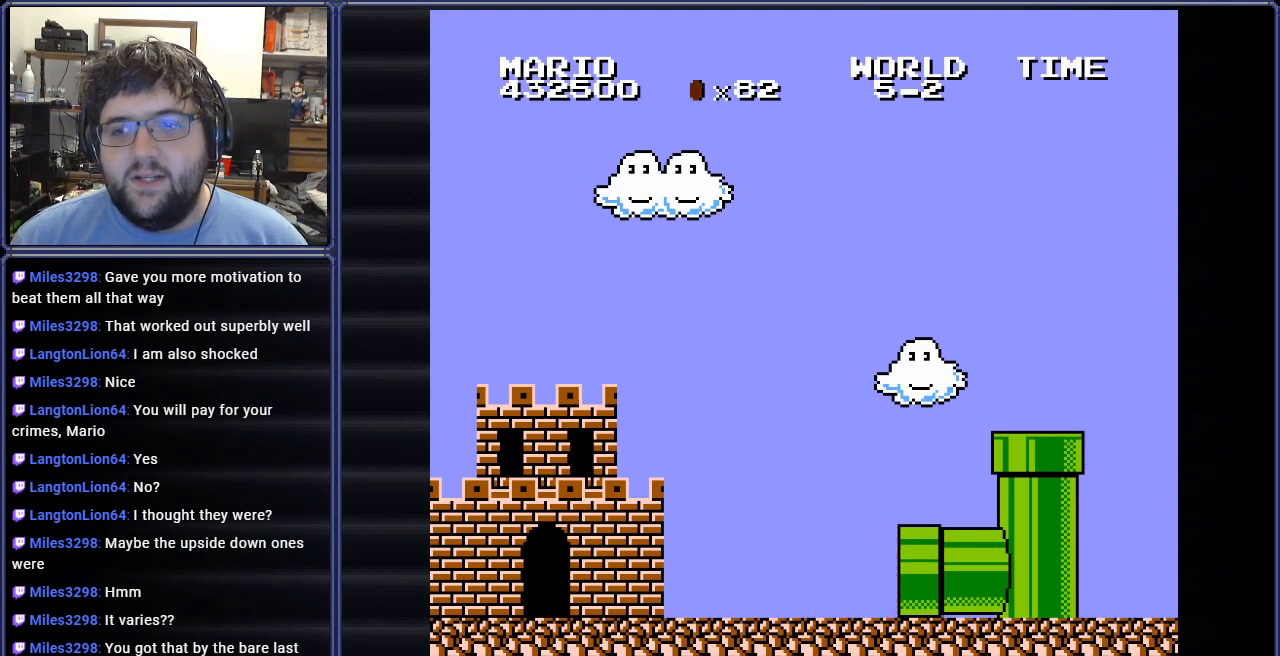
{"buttons": [], "events": []}
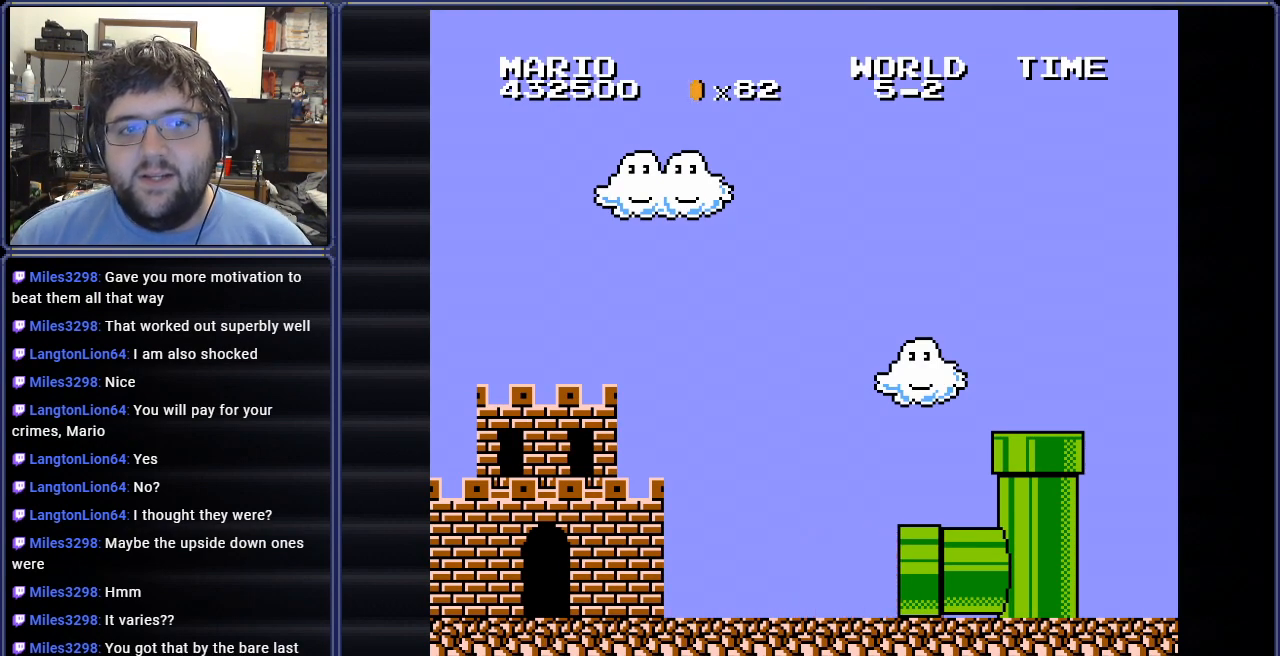
{"buttons": [], "events": []}
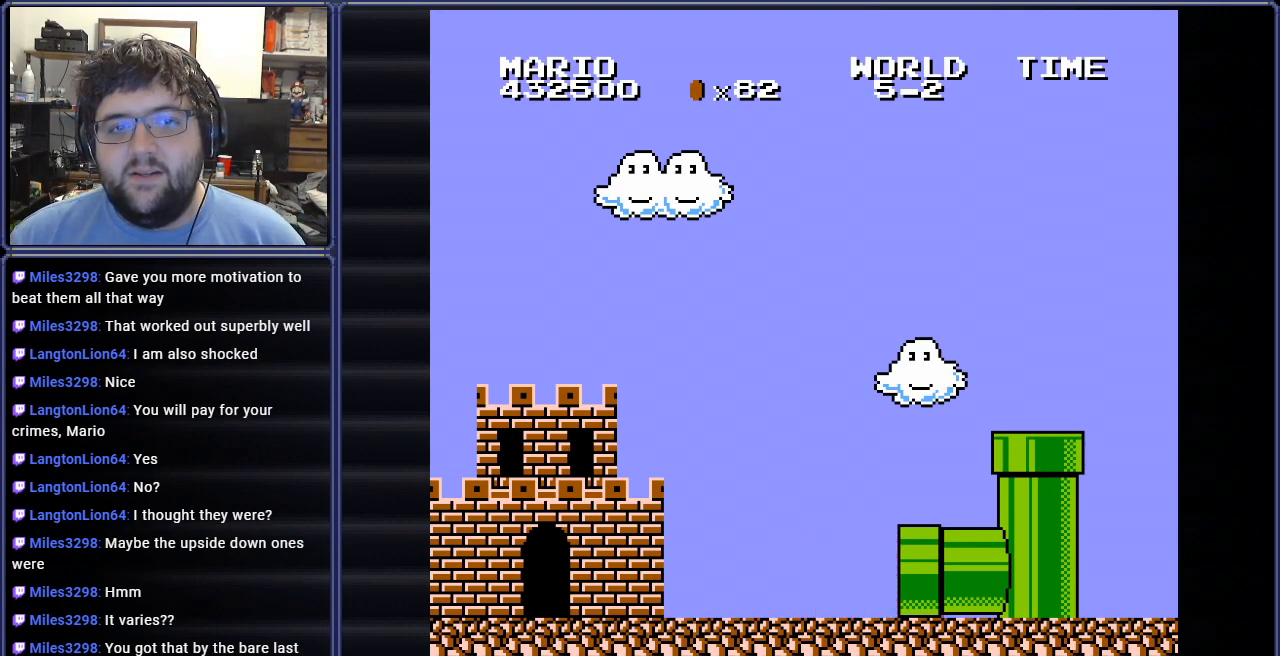
{"buttons": [], "events": []}
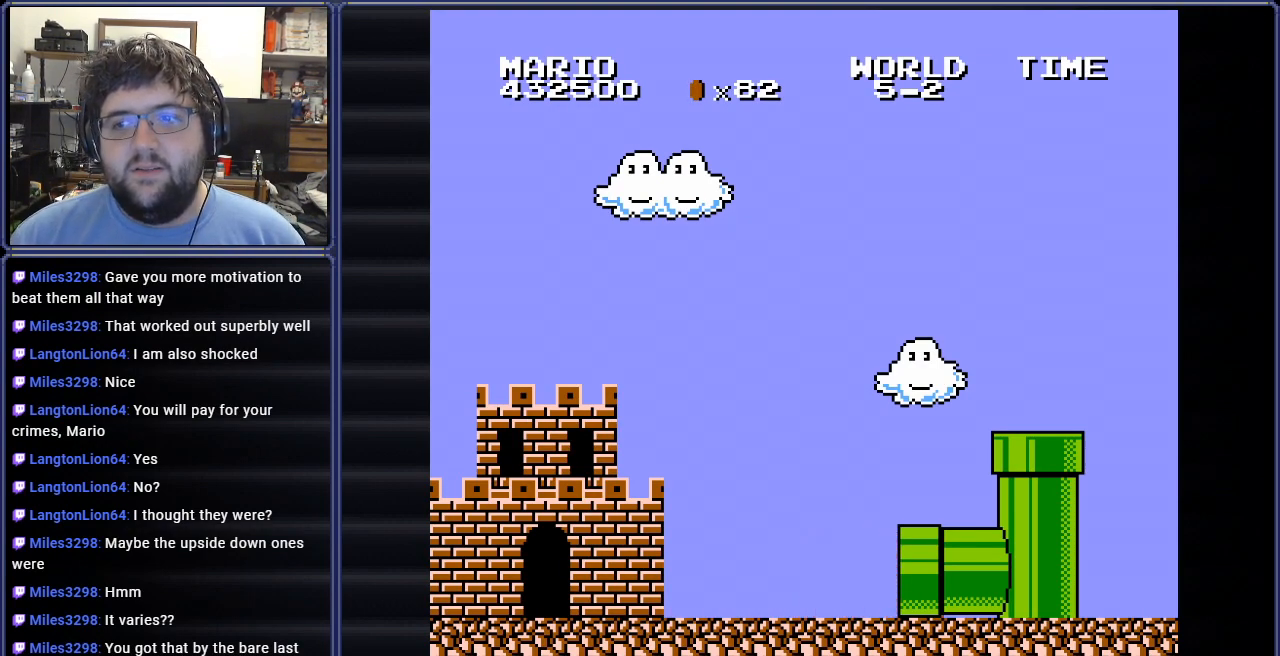
{"buttons": [], "events": [[134, "A", "down"], [251, "A", "up"]]}
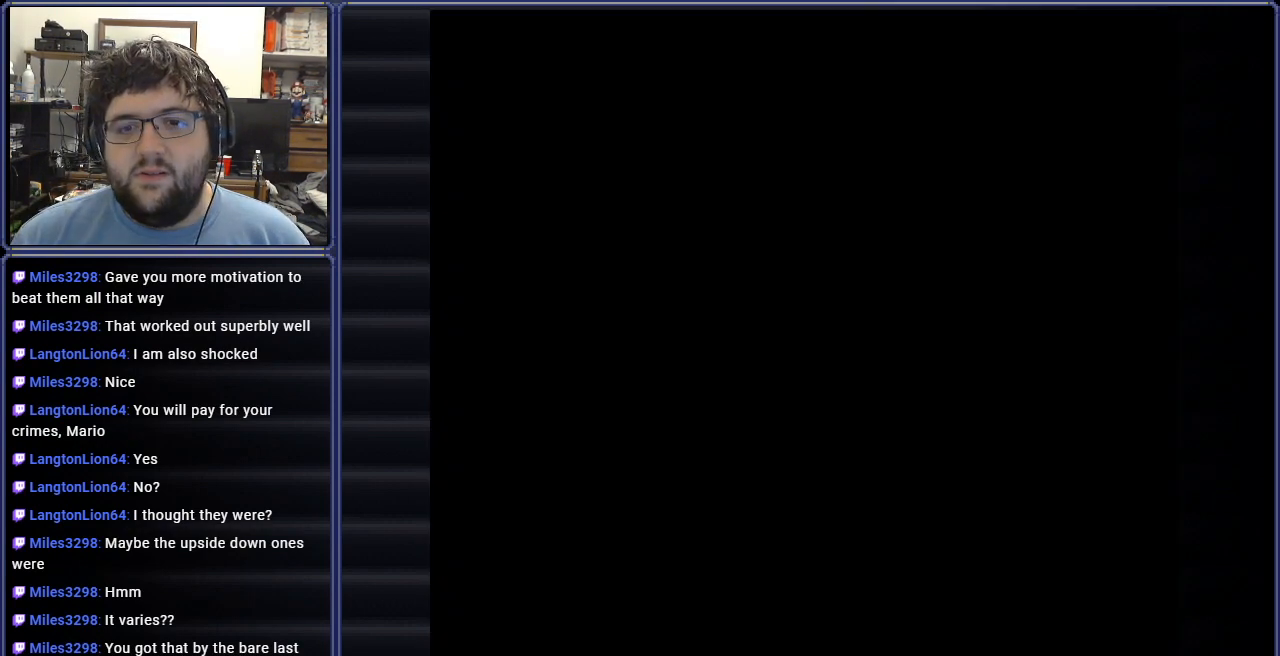
{"buttons": [], "events": []}
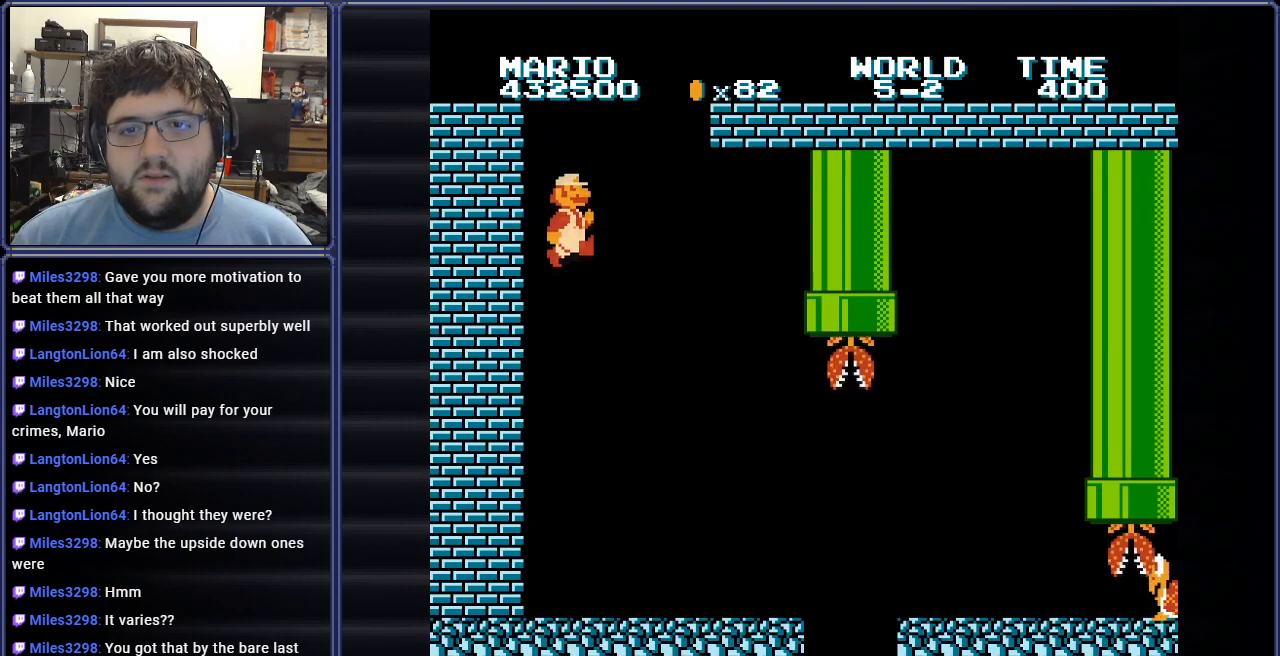
{"buttons": ["B", "DPAD_RIGHT"], "events": [[67, "B", "down"], [100, "DPAD_RIGHT", "down"]]}
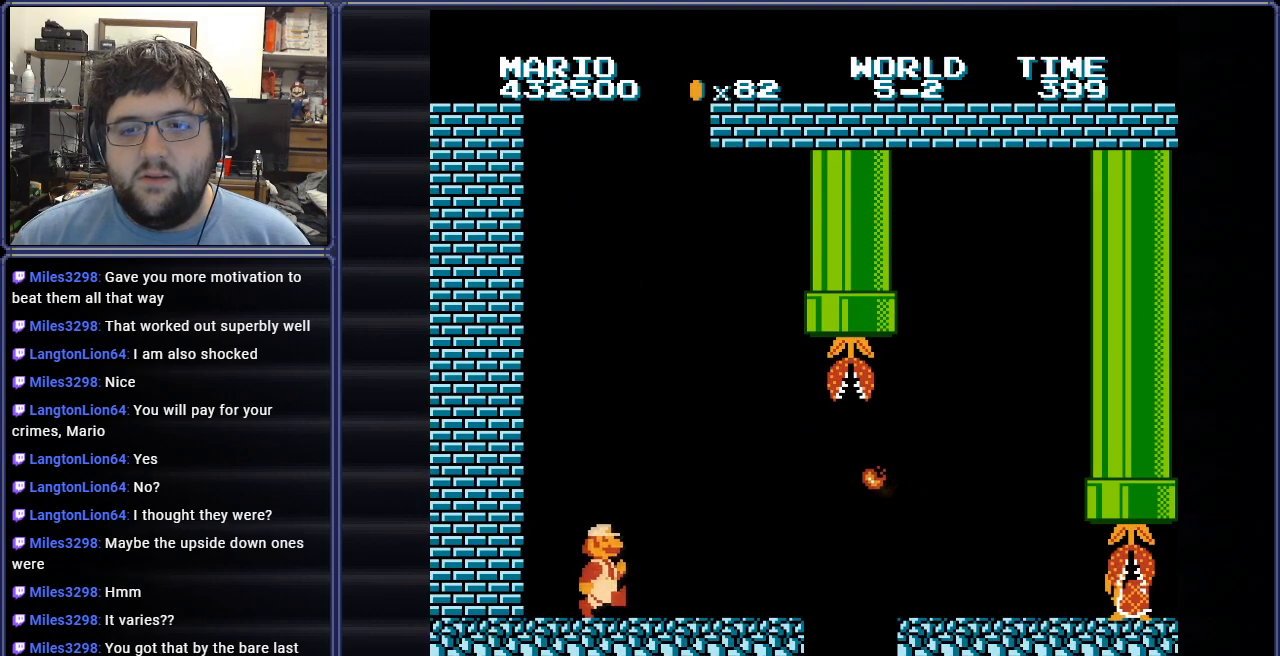
{"buttons": ["B", "DPAD_RIGHT"], "events": []}
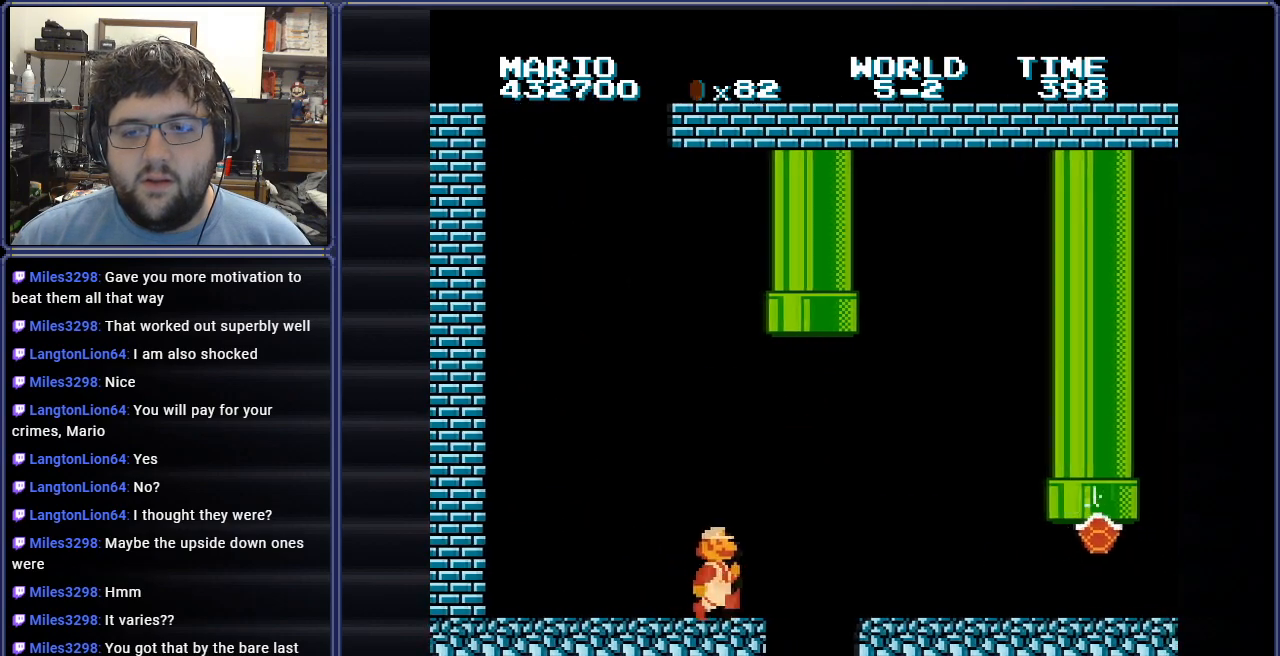
{"buttons": ["DPAD_LEFT"], "events": [[17, "A", "down"], [167, "A", "up"], [184, "DPAD_RIGHT", "up"], [334, "DPAD_LEFT", "down"], [434, "B", "up"]]}
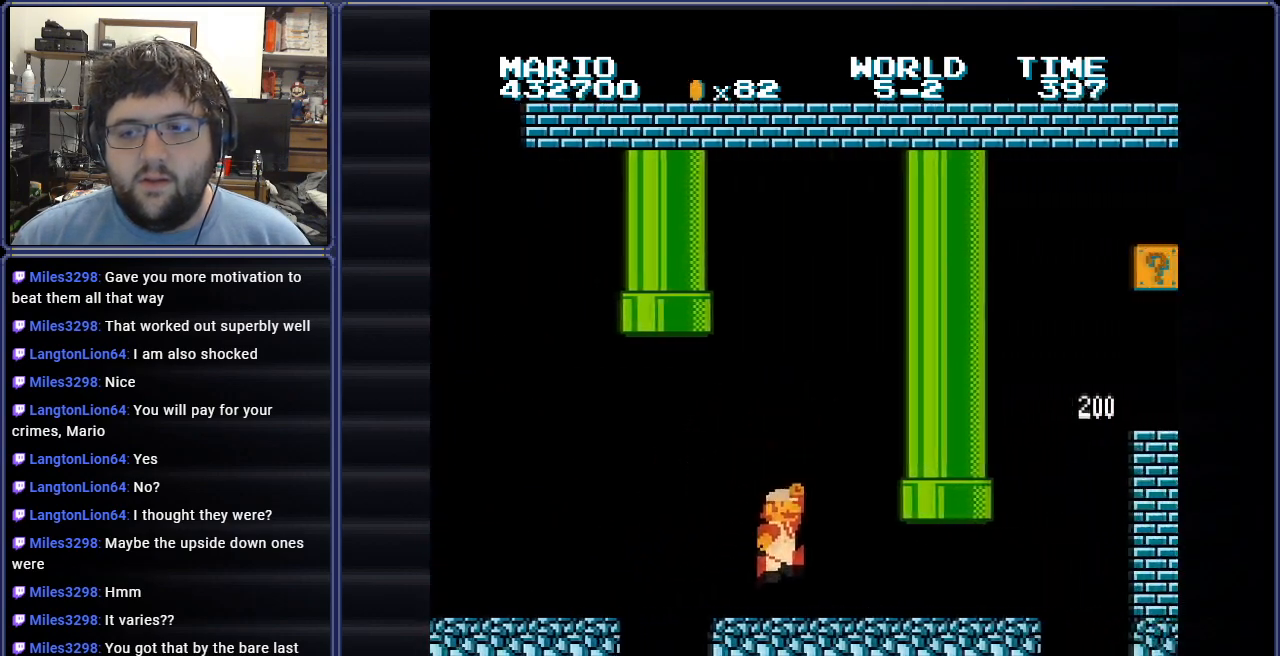
{"buttons": ["DPAD_RIGHT"], "events": [[350, "DPAD_LEFT", "up"], [450, "DPAD_RIGHT", "down"]]}
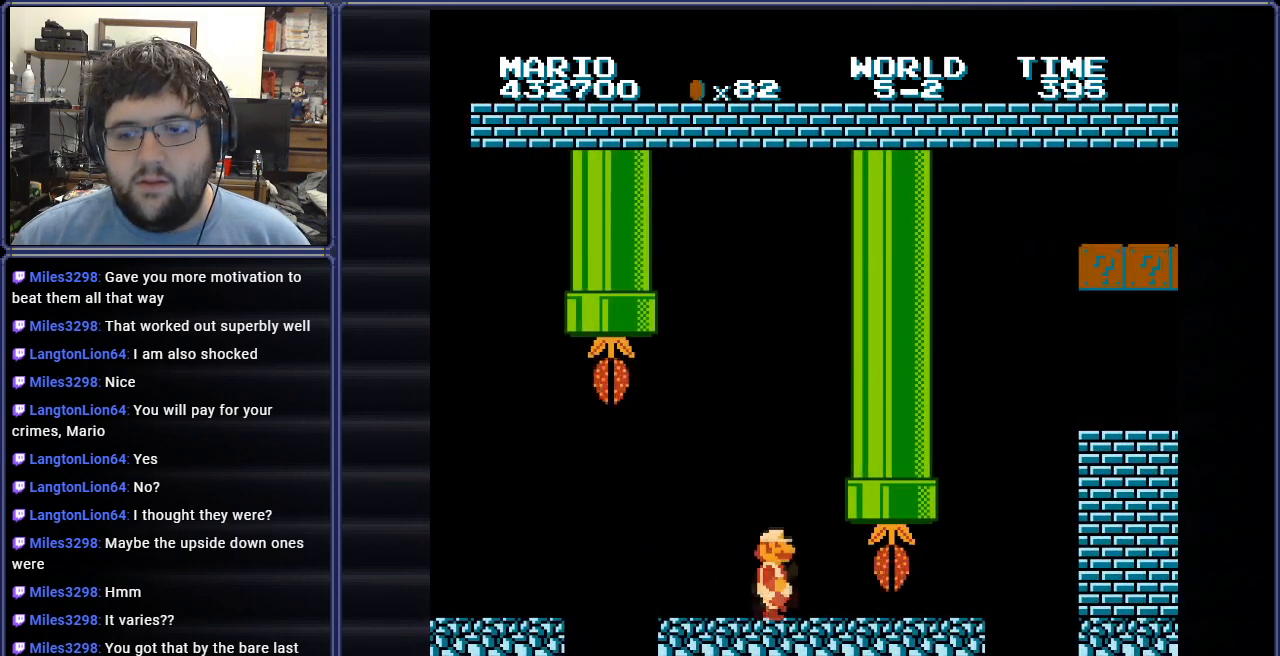
{"buttons": ["B", "DPAD_RIGHT"], "events": [[84, "B", "down"], [84, "DPAD_RIGHT", "up"], [184, "B", "up"], [251, "DPAD_RIGHT", "down"], [267, "B", "down"], [384, "B", "up"], [451, "B", "down"]]}
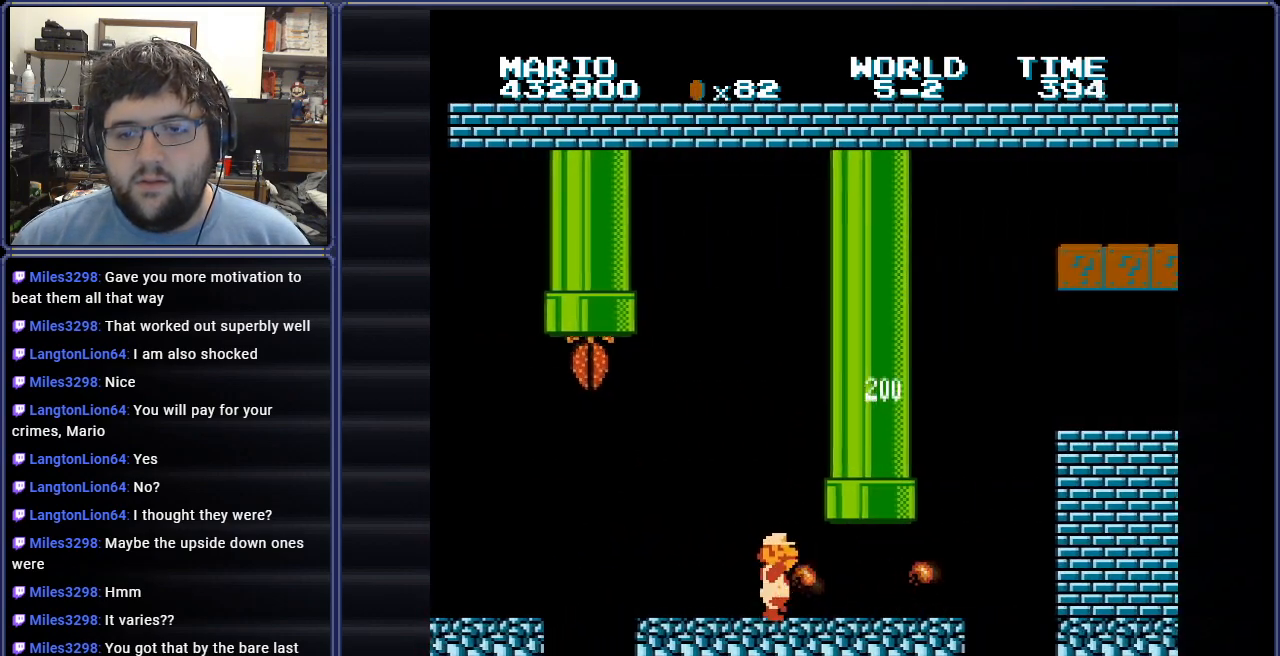
{"buttons": ["B", "DPAD_RIGHT"], "events": [[167, "DPAD_RIGHT", "up"], [367, "DPAD_RIGHT", "down"]]}
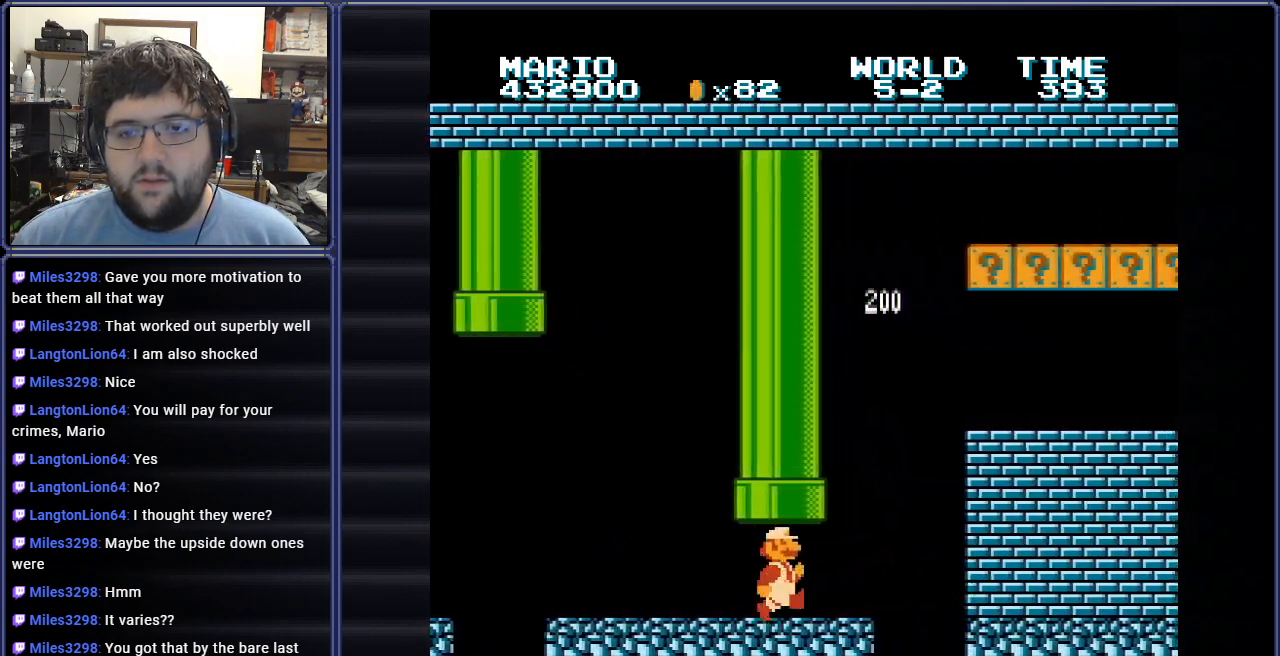
{"buttons": ["A", "B", "DPAD_RIGHT"], "events": [[200, "A", "down"]]}
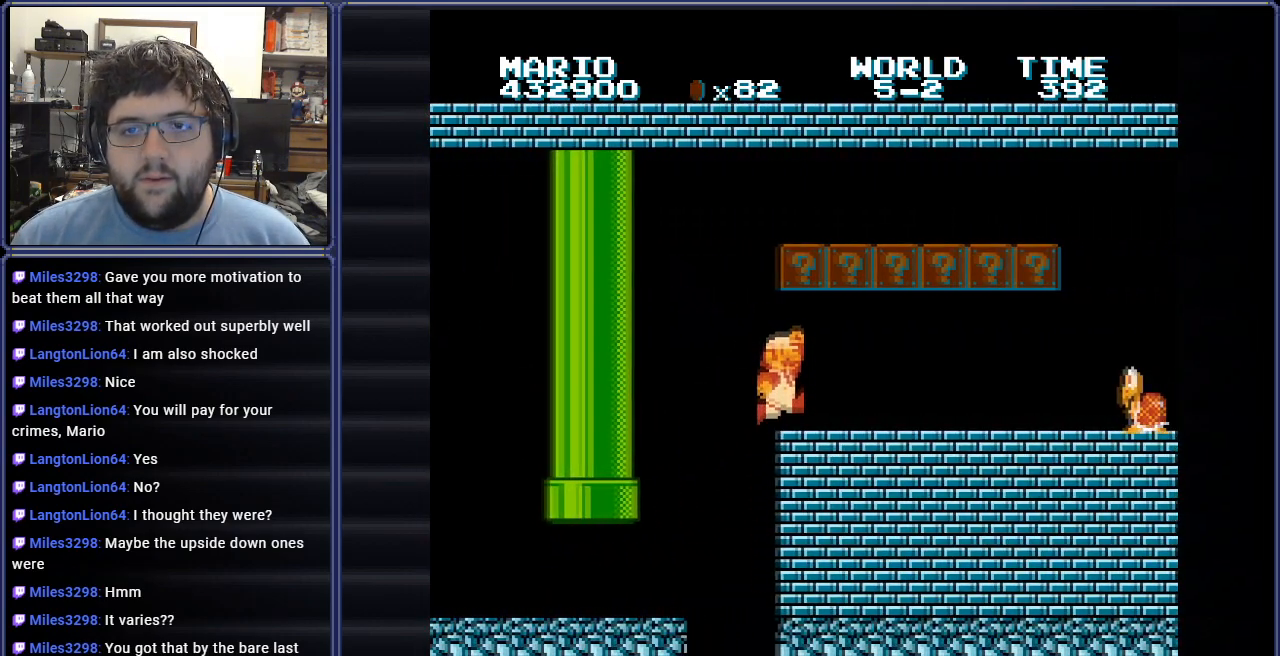
{"buttons": ["DPAD_LEFT"], "events": [[50, "A", "up"], [83, "DPAD_RIGHT", "up"], [100, "B", "up"], [133, "DPAD_LEFT", "down"], [317, "A", "down"], [467, "A", "up"]]}
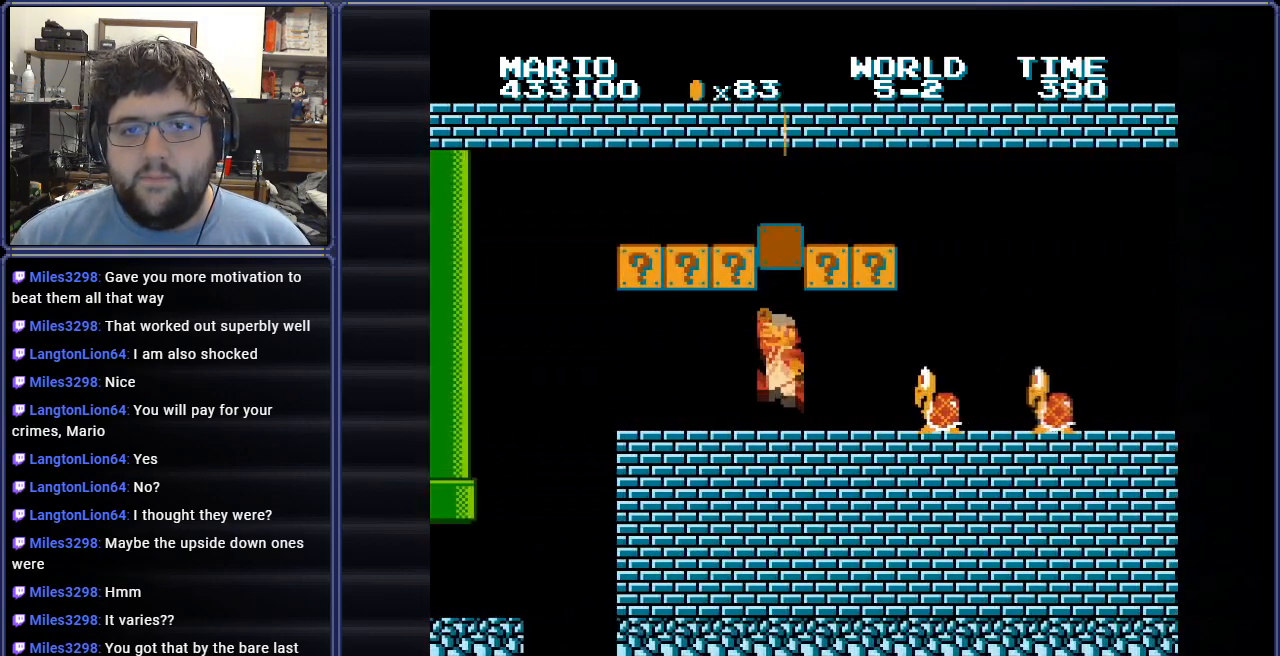
{"buttons": ["A"], "events": [[367, "A", "down"], [501, "DPAD_LEFT", "up"]]}
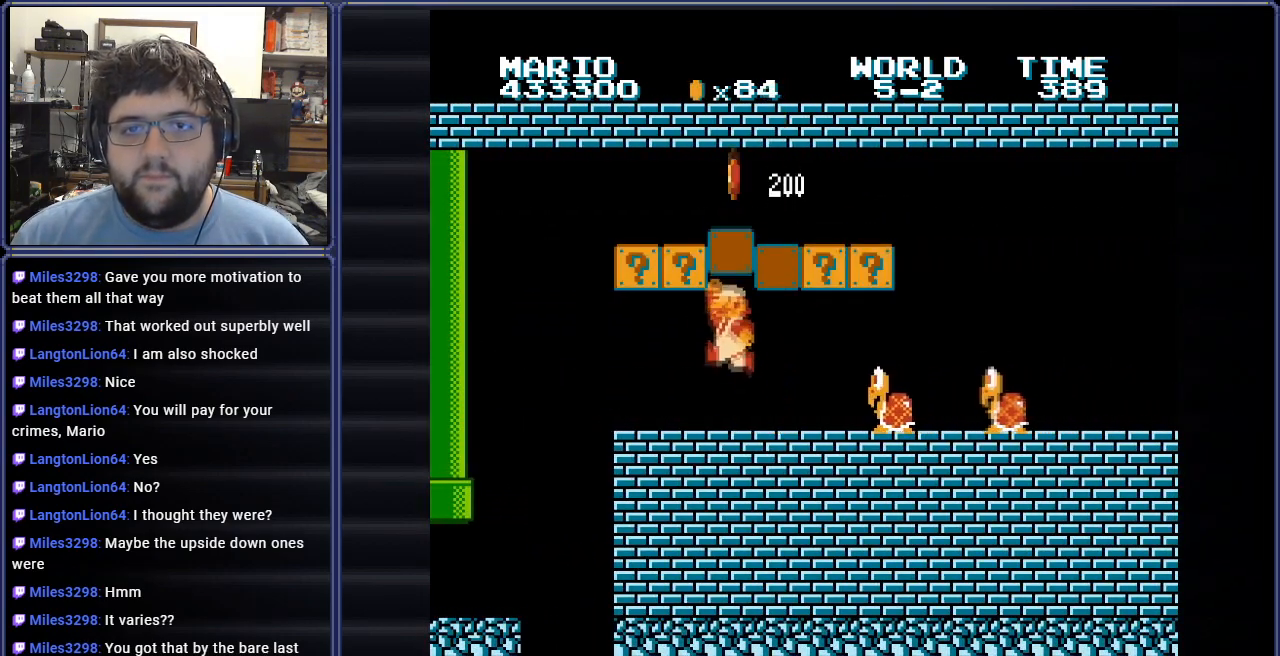
{"buttons": ["A", "DPAD_RIGHT"], "events": [[16, "A", "up"], [133, "A", "down"], [250, "DPAD_RIGHT", "down"], [300, "A", "up"], [450, "A", "down"]]}